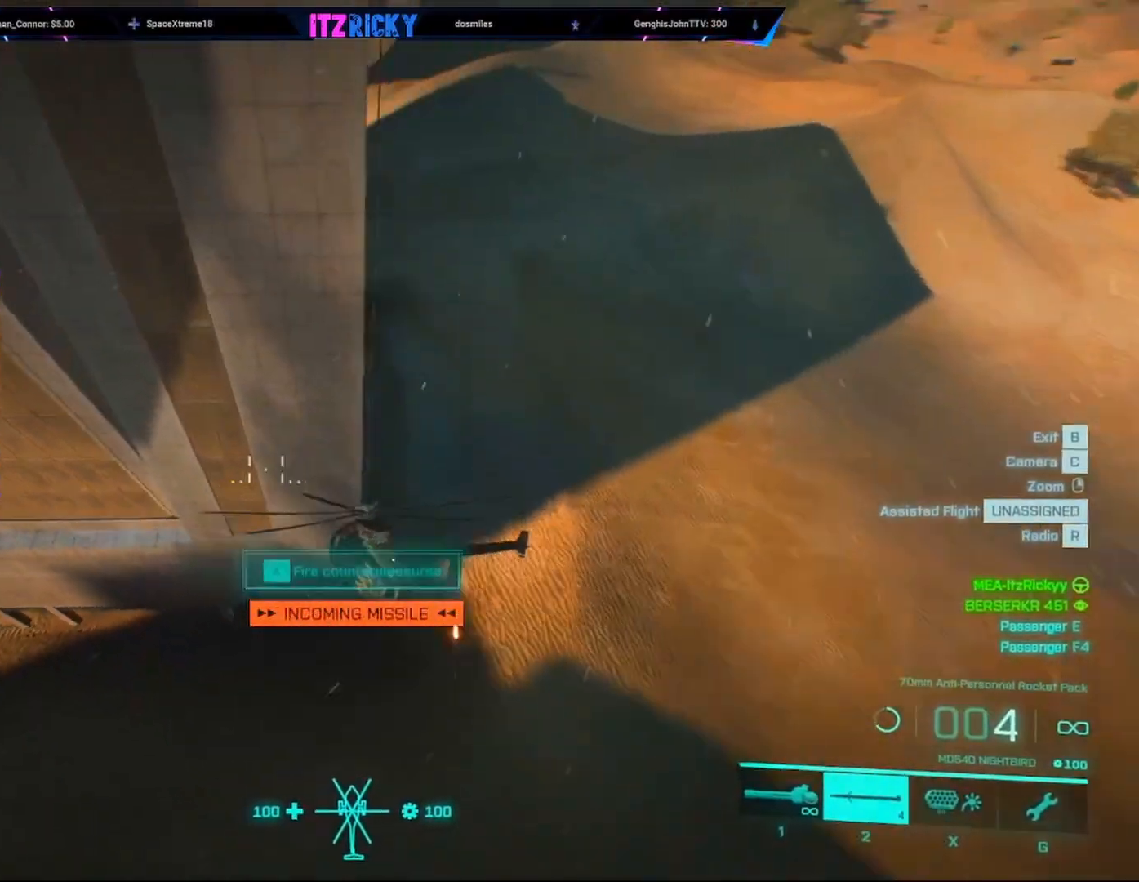
Gameplay with keyboard and mouse; each line is a JSON object with the keys and mouse buttons held at the frame after it. "events" lists presses ("down") and releases ("up") of "1", "2", "3", "4", "5", "a", "alt", "c", "caps_lock", "ctrl", "d", "e", "f", "g", "q", "r", "s", "shift", "space", "t", "tab", "v", "w", "x", "z", "mouse_left", "mouse_wheel" and "mouse_right" between this image and that frame as [ms after this image, input, new state], when the widget could be followed in between. "mouse_left", "mouse_wheel", "mouse_right" = the "left", "wheel", "right" buttons of the "mouse" list. No other keys are recorded. "wheel" means that the mouse wheel is clicked or scrolled. Not read: mouse_move.
{"keys": [], "mouse": [], "events": [[33, "a", "down"], [33, "d", "up"], [433, "a", "up"], [433, "w", "up"]]}
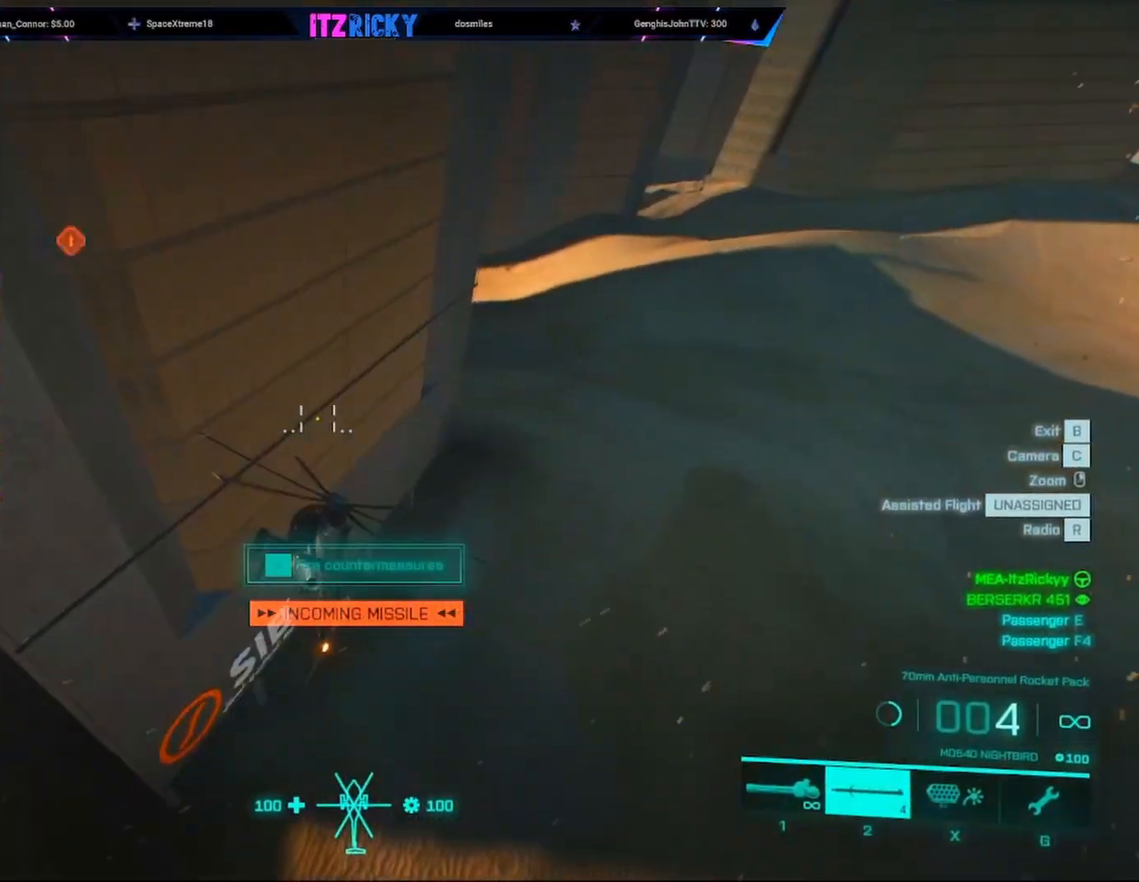
{"keys": ["w"], "mouse": [], "events": [[100, "a", "down"], [100, "w", "down"], [233, "a", "up"]]}
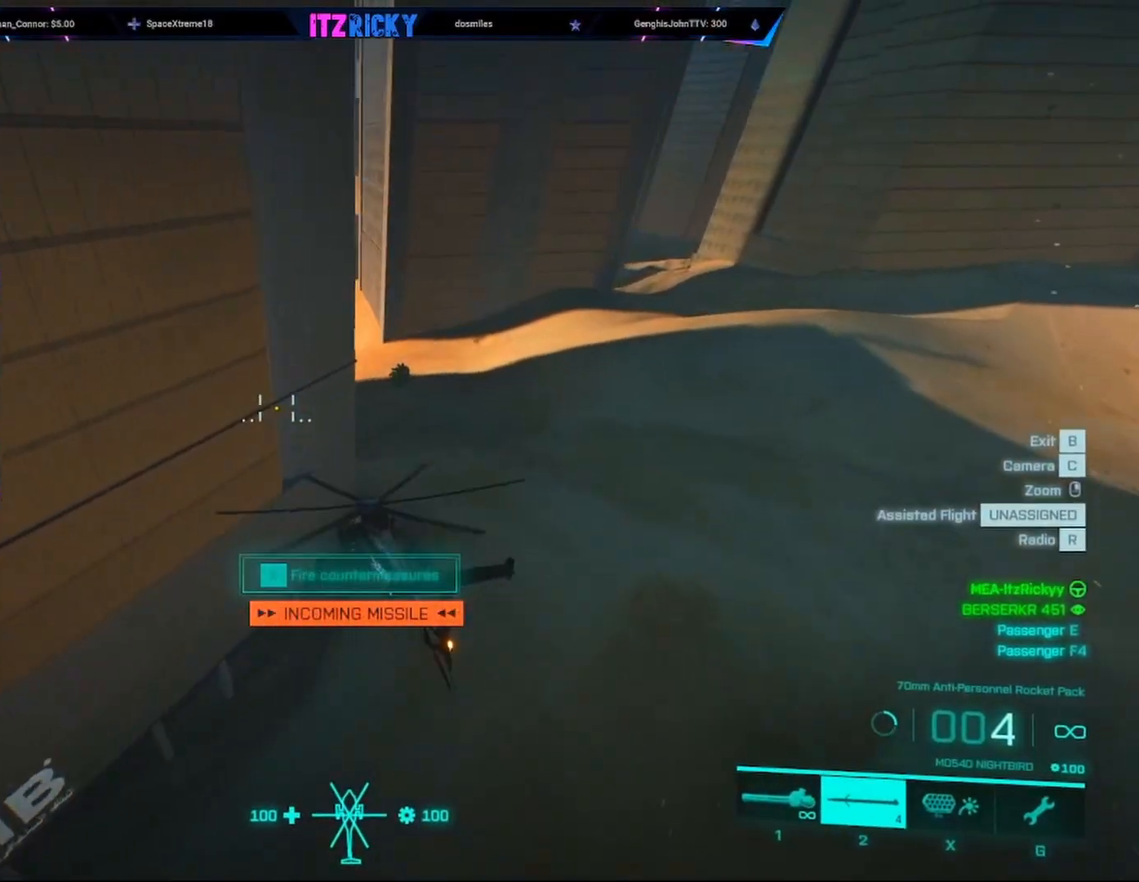
{"keys": ["a", "w"], "mouse": [], "events": [[33, "w", "up"], [300, "a", "down"], [300, "w", "down"]]}
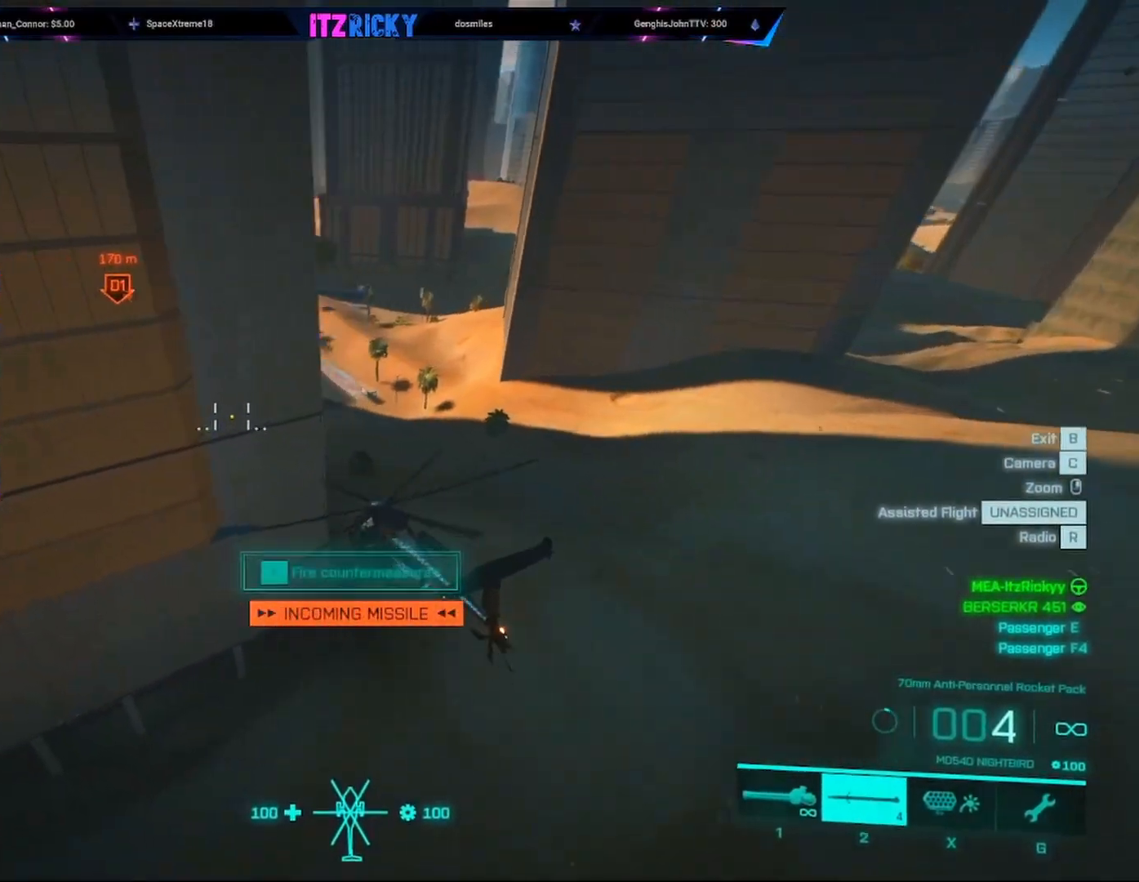
{"keys": ["w"], "mouse": [], "events": [[433, "a", "up"]]}
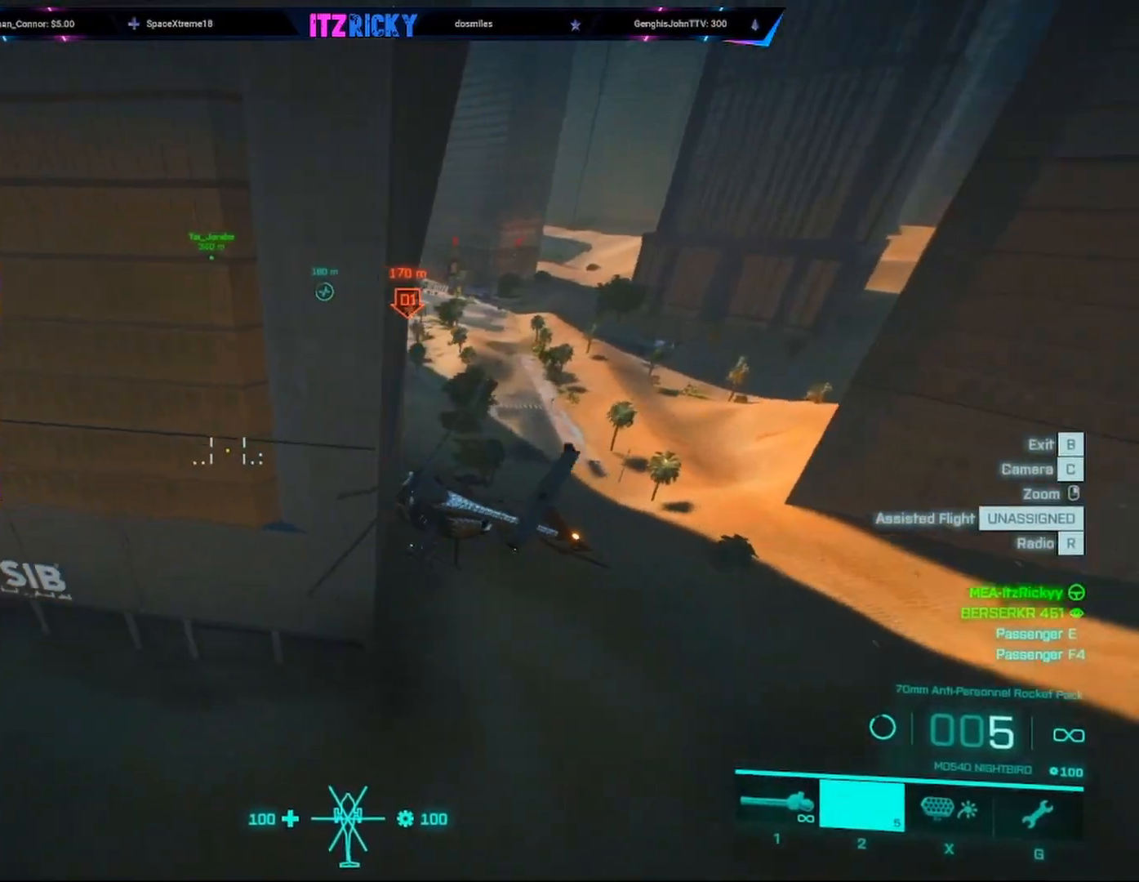
{"keys": ["w"], "mouse": [], "events": []}
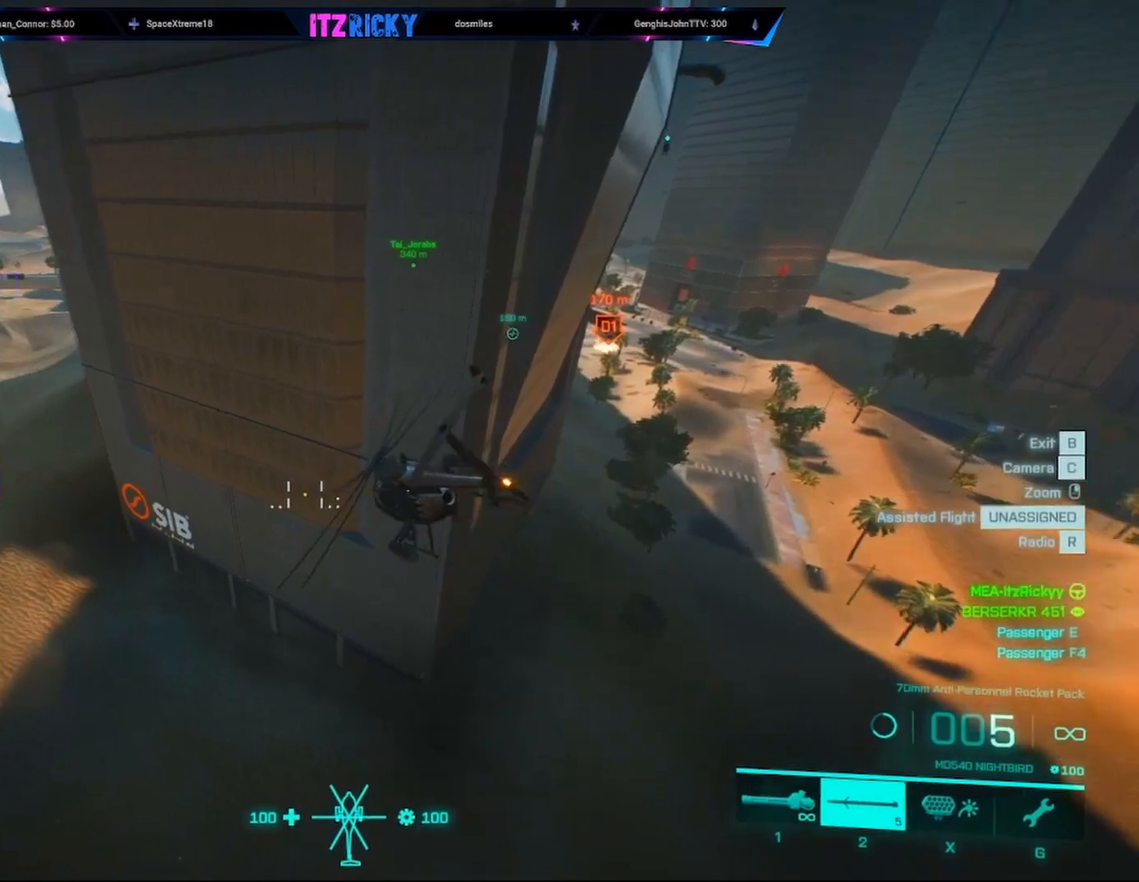
{"keys": ["w"], "mouse": [], "events": []}
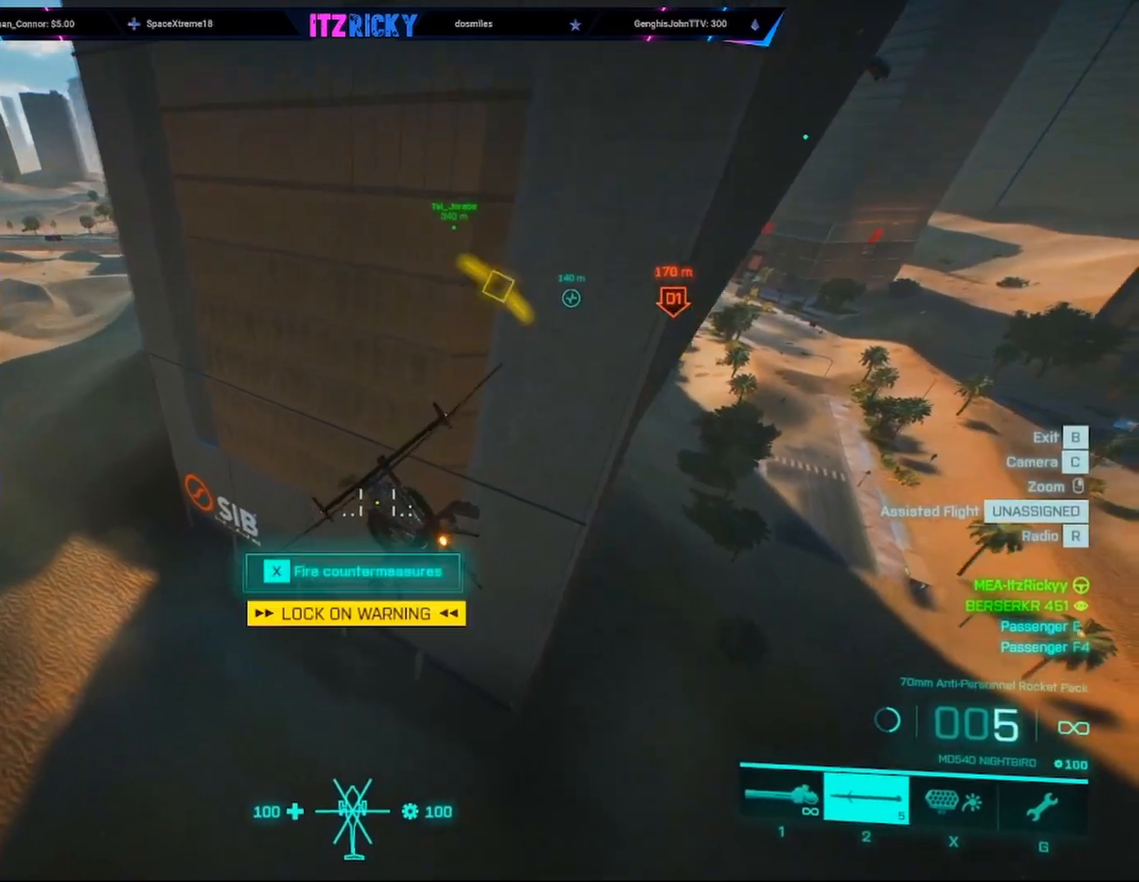
{"keys": ["w"], "mouse": [], "events": []}
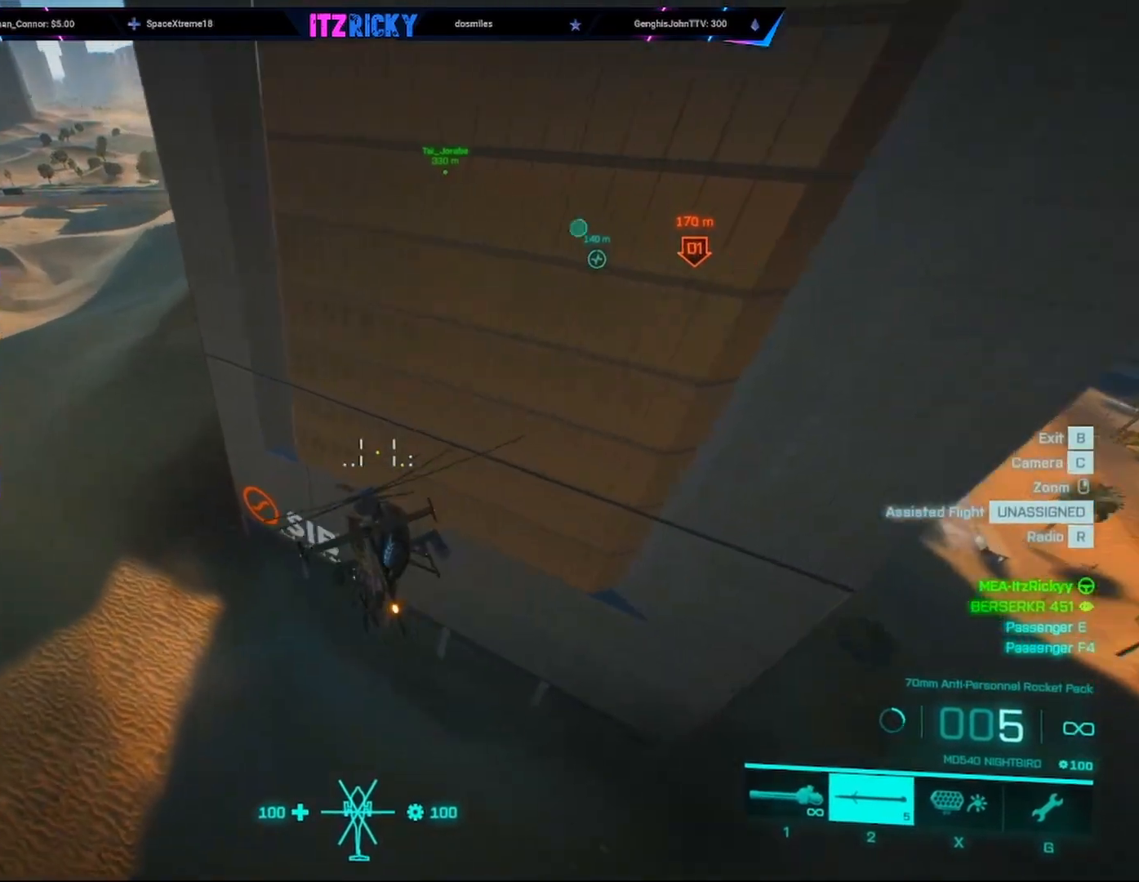
{"keys": ["w"], "mouse": [], "events": []}
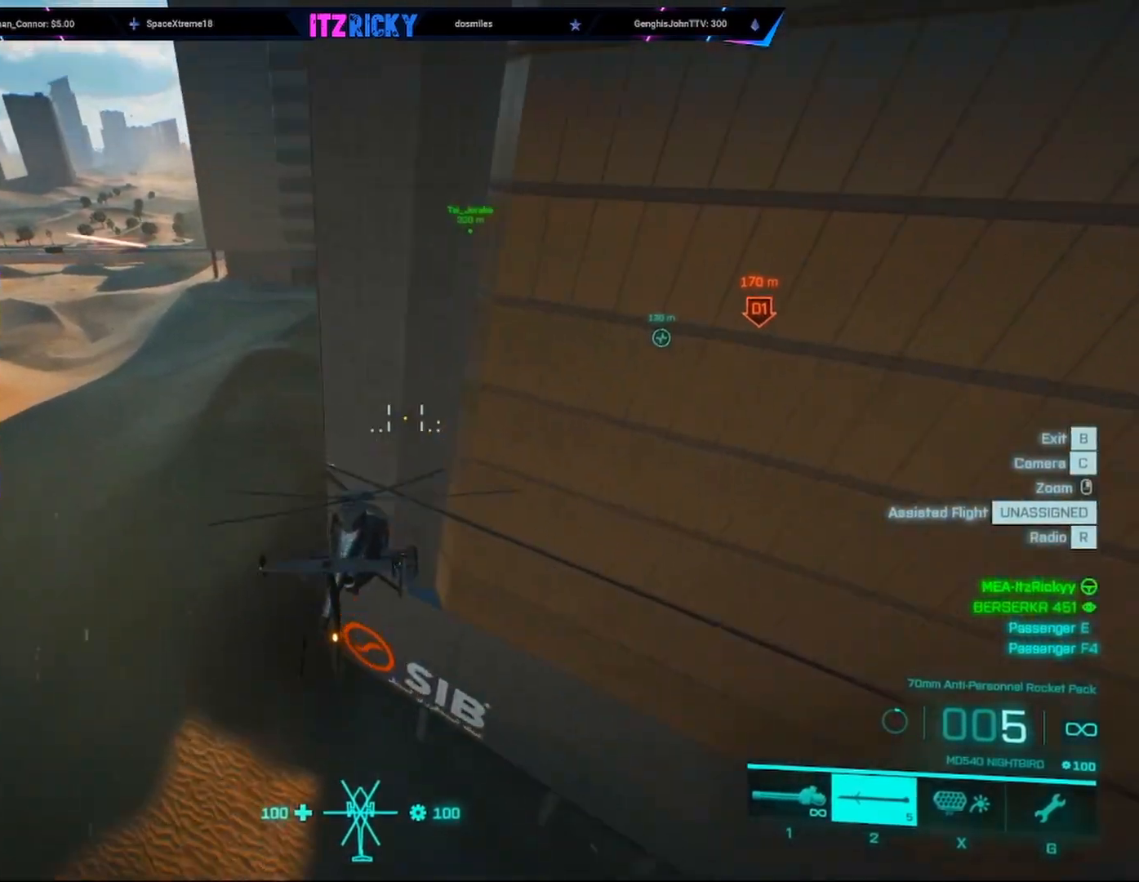
{"keys": [], "mouse": [], "events": [[33, "w", "up"], [167, "c", "down"], [267, "c", "up"]]}
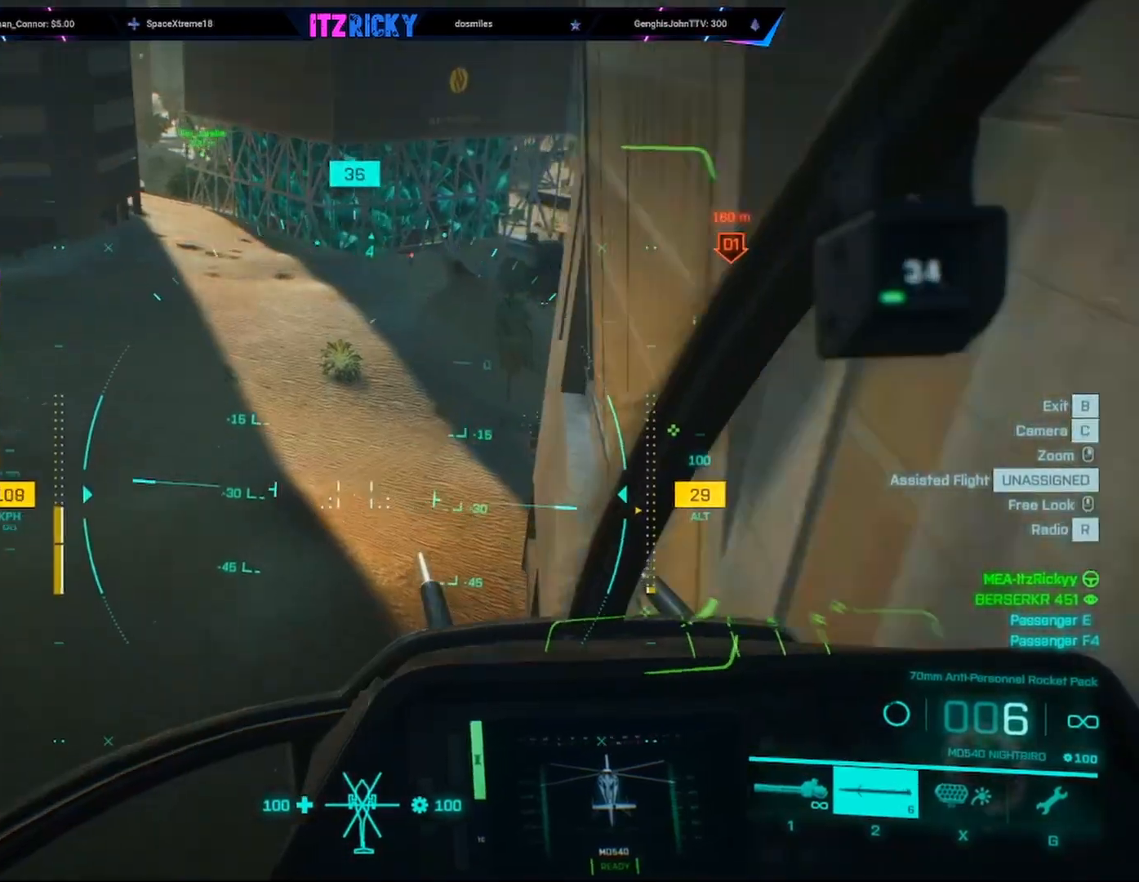
{"keys": [], "mouse": [], "events": [[33, "w", "down"], [367, "w", "up"]]}
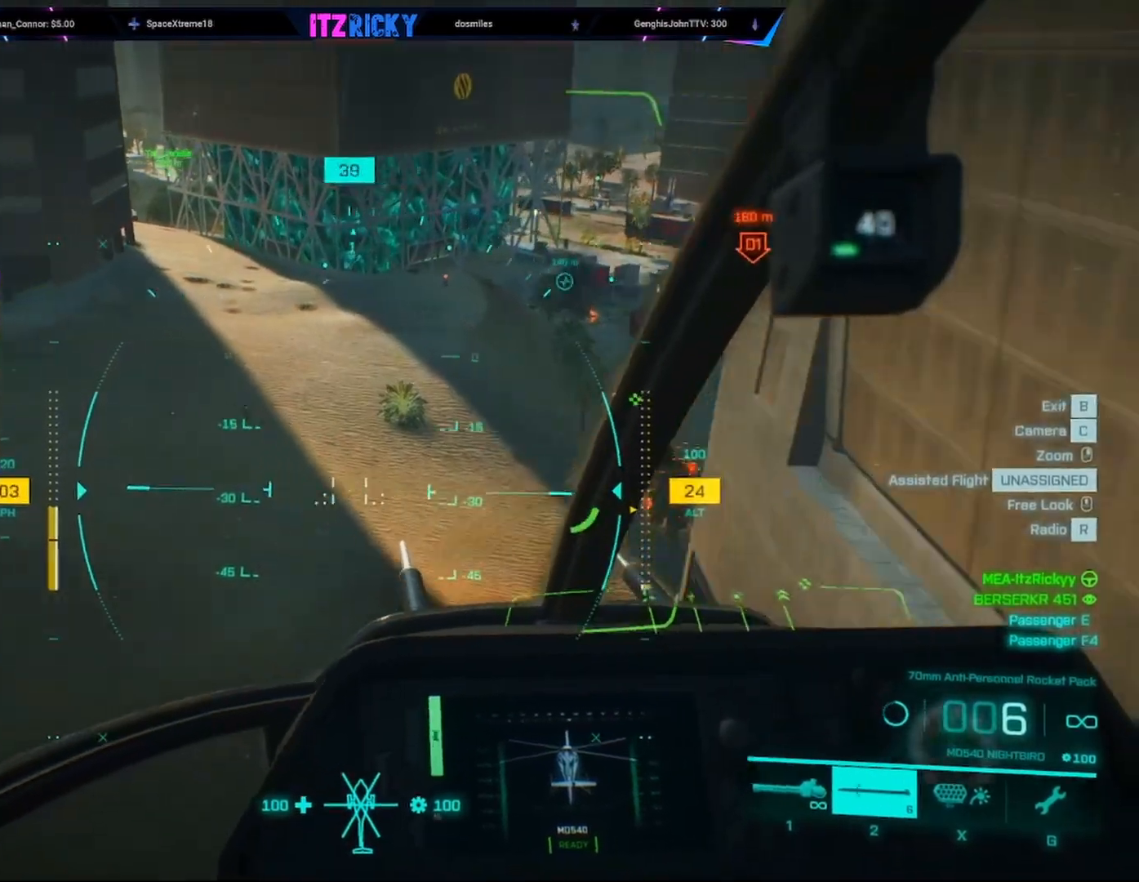
{"keys": [], "mouse": ["left"], "events": [[167, "w", "down"], [467, "mouse_left", "down"], [467, "w", "up"]]}
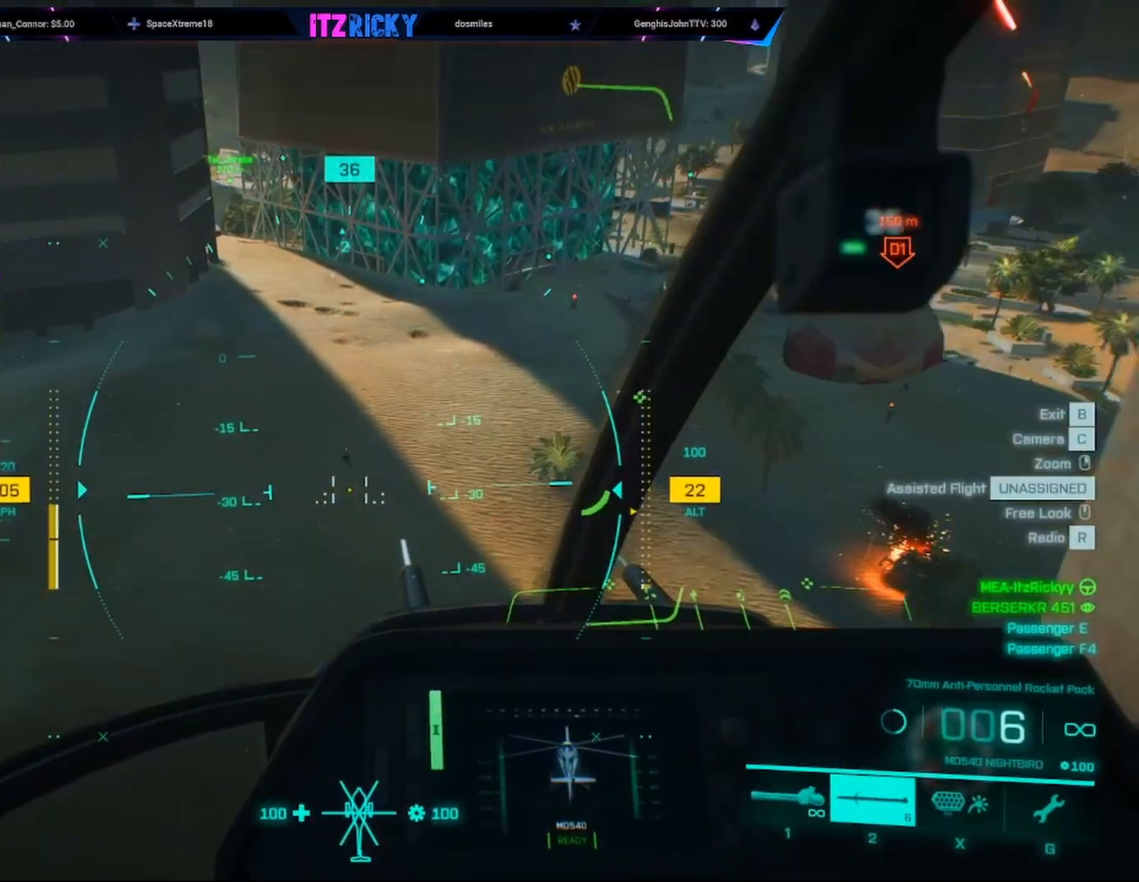
{"keys": [], "mouse": ["left"], "events": []}
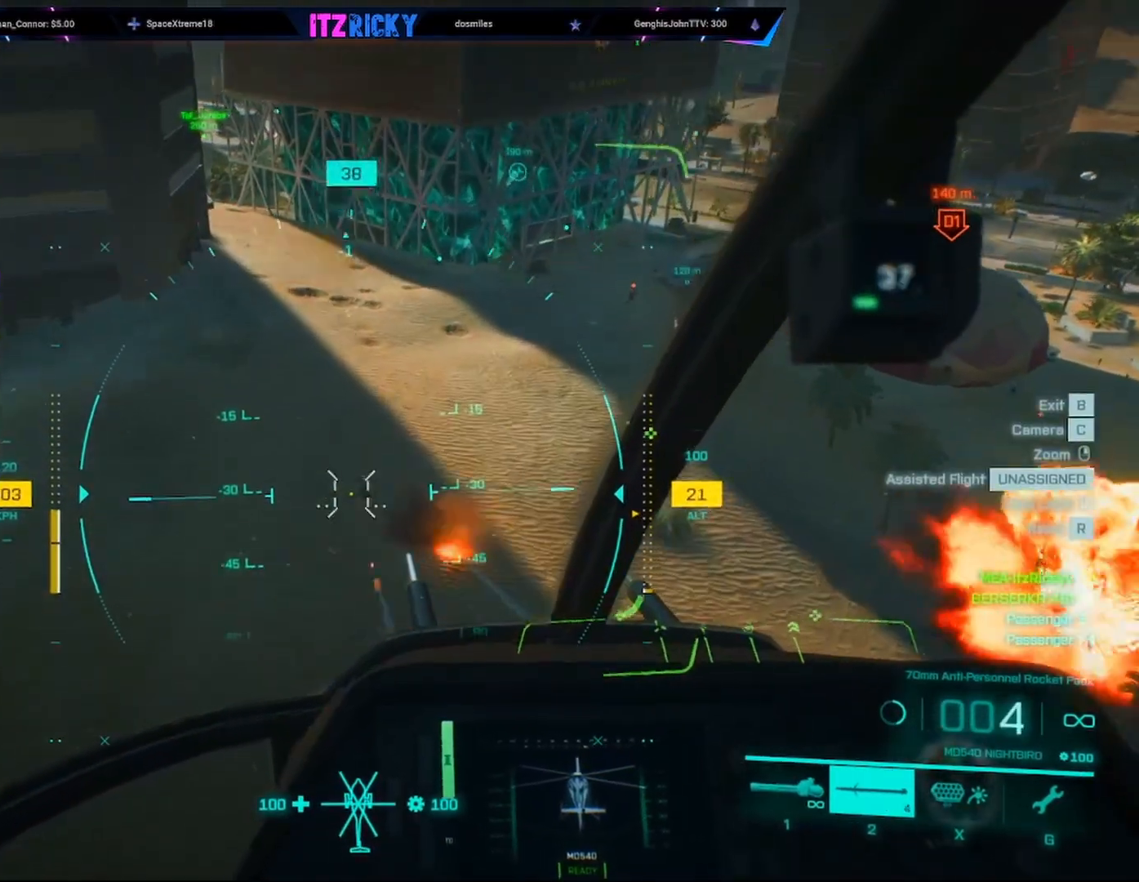
{"keys": [], "mouse": ["left"], "events": [[433, "w", "down"], [467, "w", "up"]]}
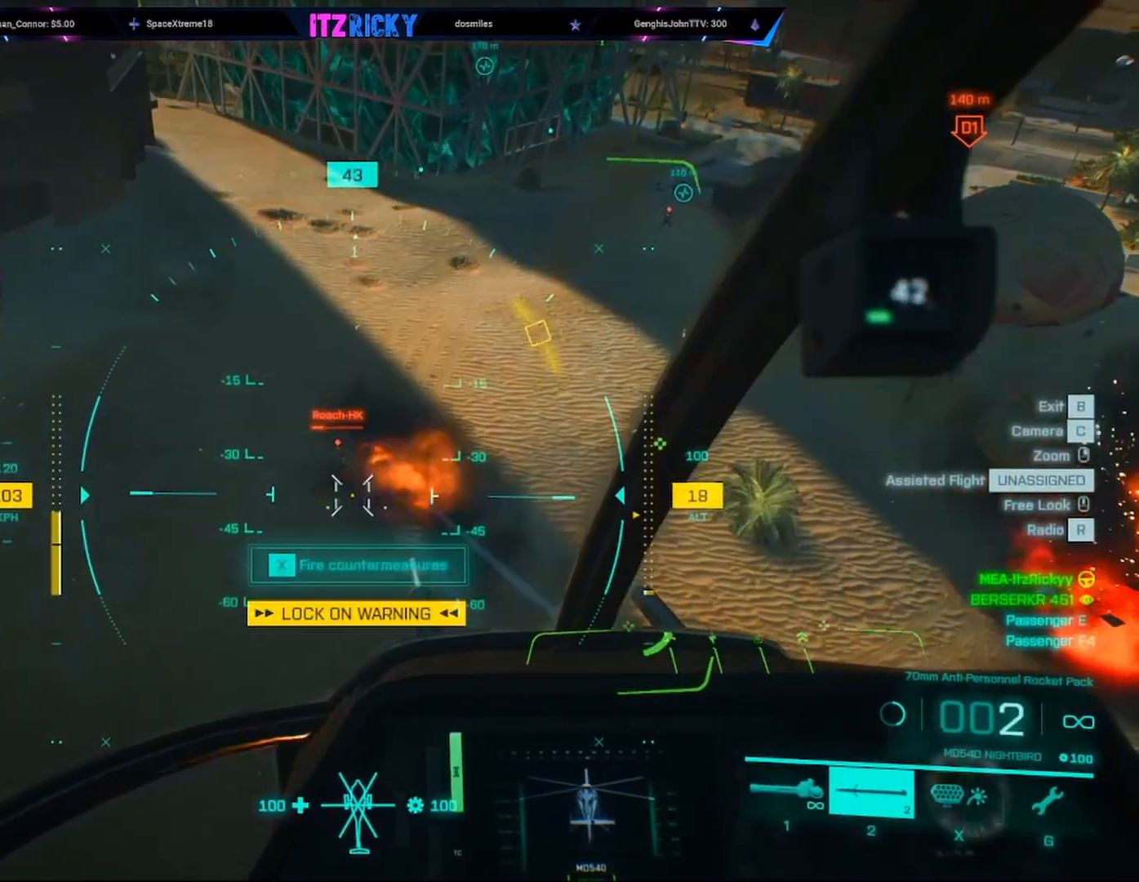
{"keys": ["w"], "mouse": [], "events": [[67, "w", "down"], [100, "mouse_left", "up"], [167, "d", "down"], [400, "d", "up"]]}
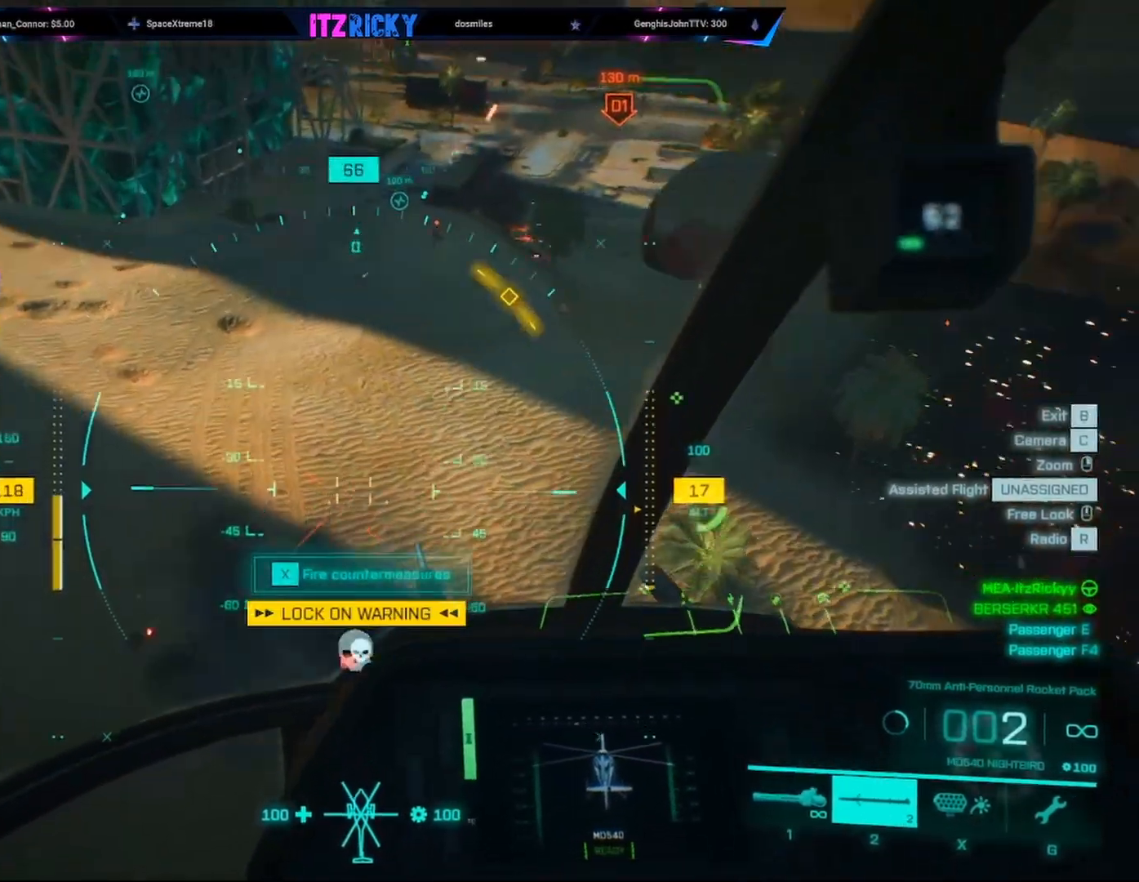
{"keys": ["d"], "mouse": [], "events": [[500, "d", "down"], [500, "w", "up"]]}
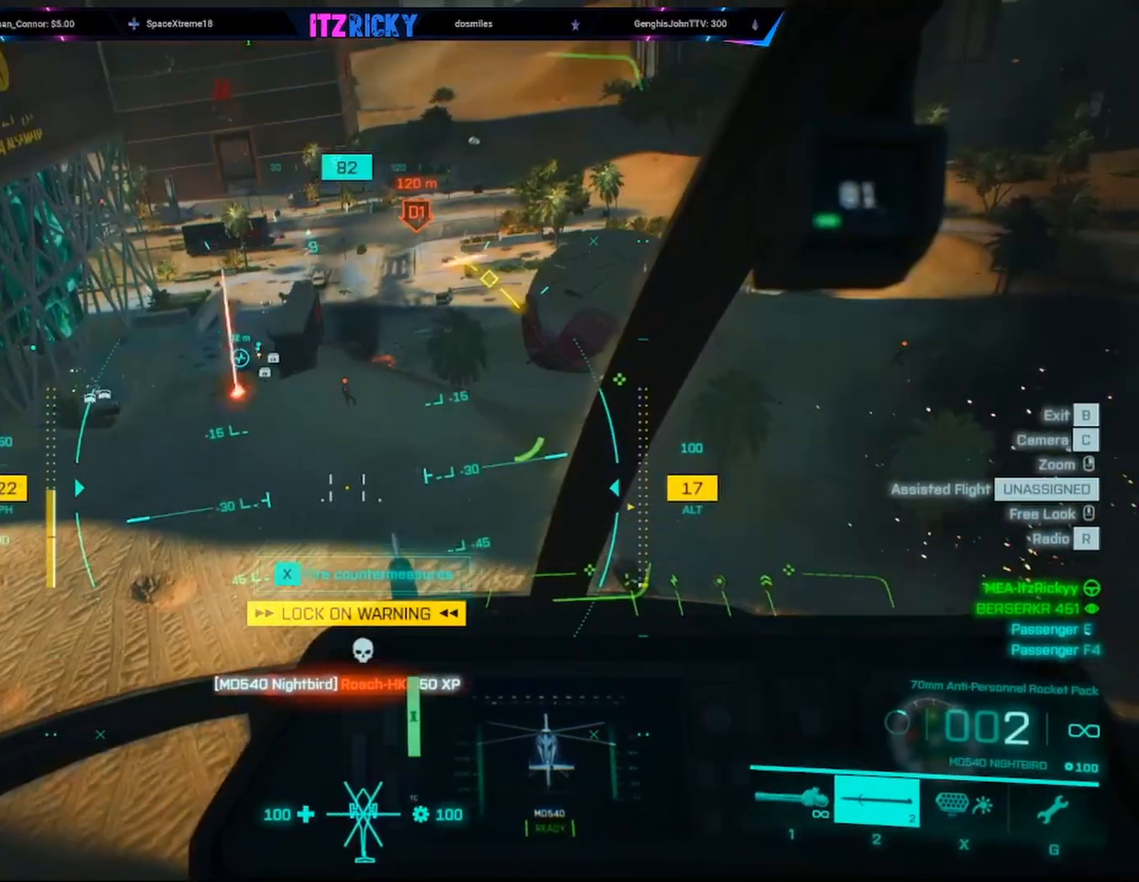
{"keys": [], "mouse": ["left"], "events": [[33, "w", "down"], [100, "w", "up"], [200, "d", "up"], [233, "mouse_left", "down"]]}
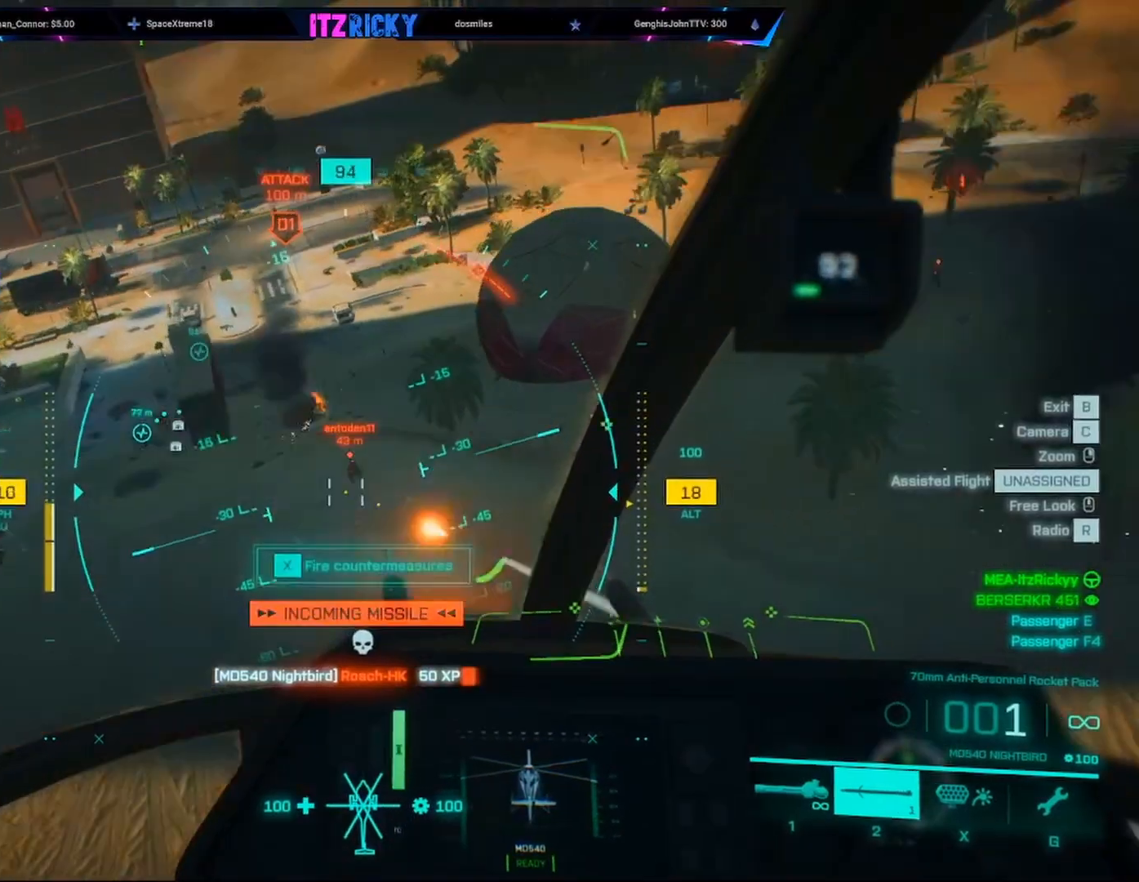
{"keys": ["x"], "mouse": ["left"], "events": [[433, "x", "down"]]}
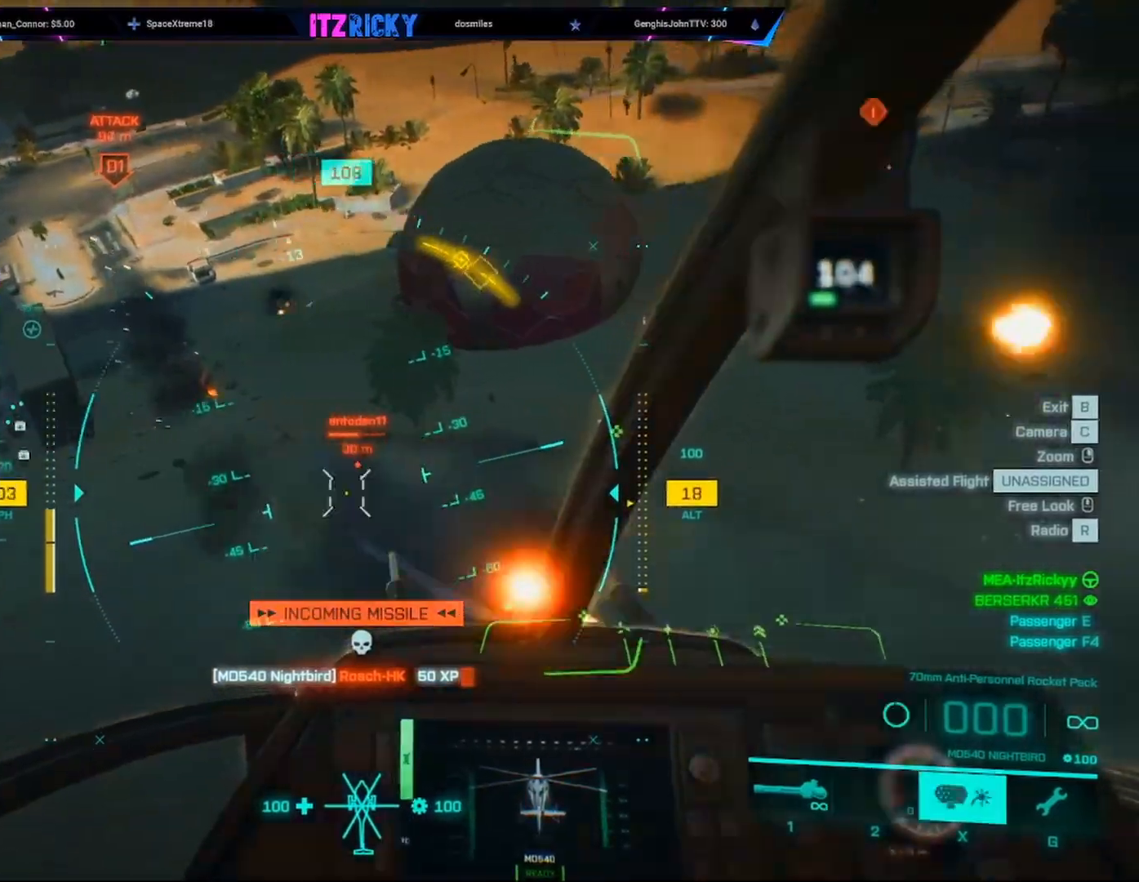
{"keys": ["a", "w"], "mouse": [], "events": [[33, "x", "up"], [167, "w", "down"], [400, "c", "down"], [467, "a", "down"], [467, "mouse_left", "up"], [500, "c", "up"]]}
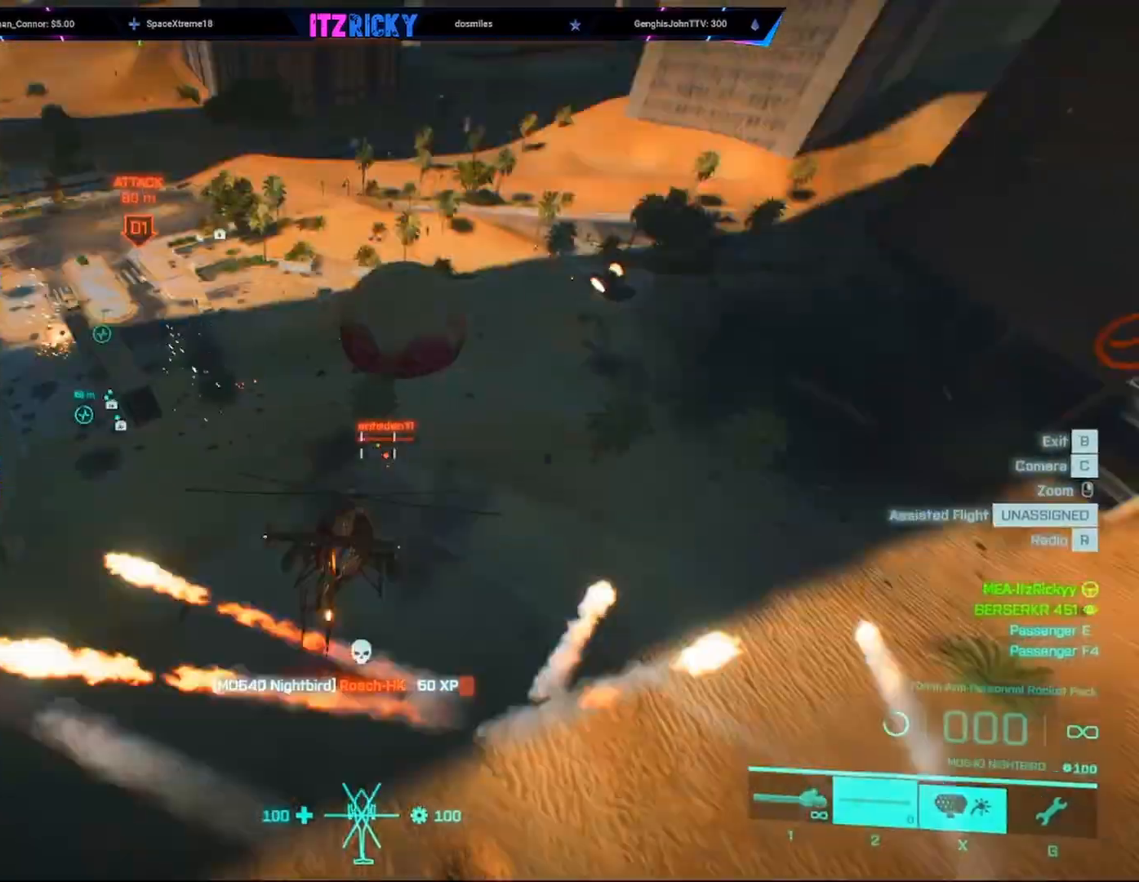
{"keys": ["w"], "mouse": [], "events": [[333, "a", "up"]]}
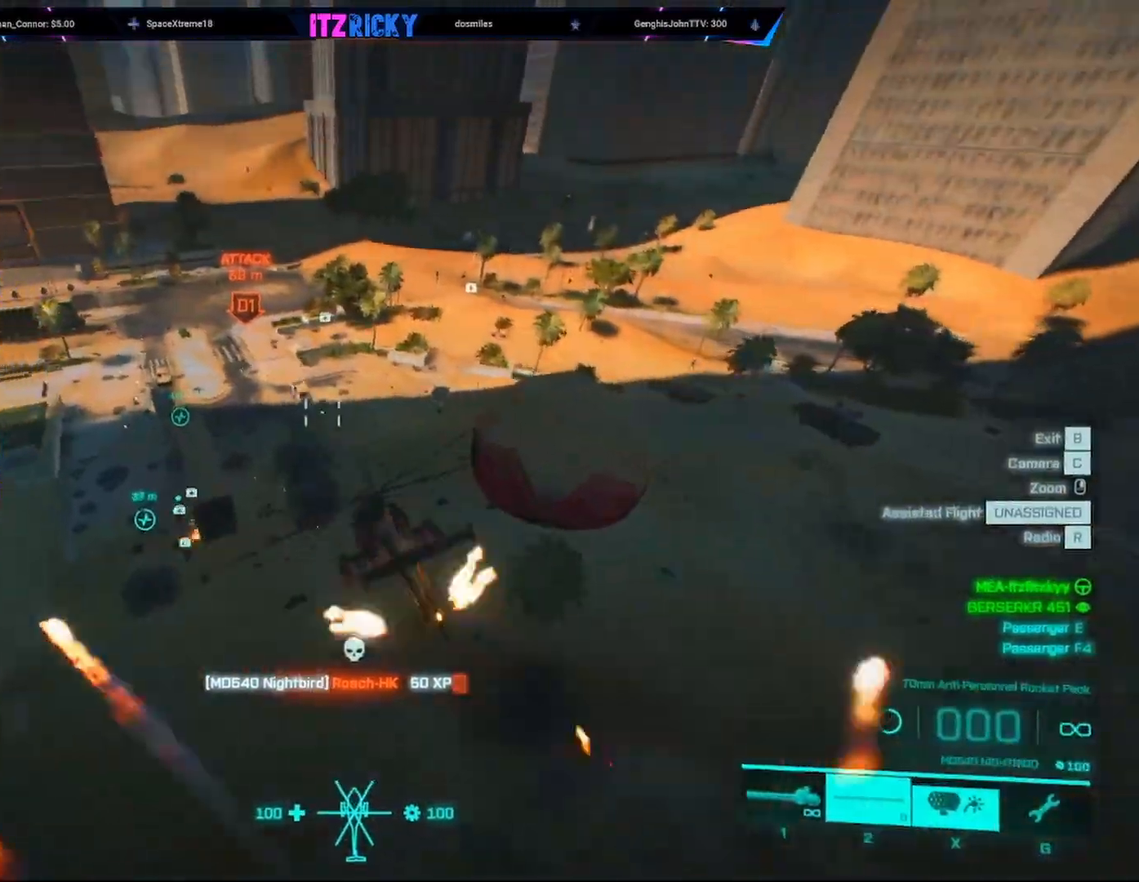
{"keys": ["w"], "mouse": [], "events": []}
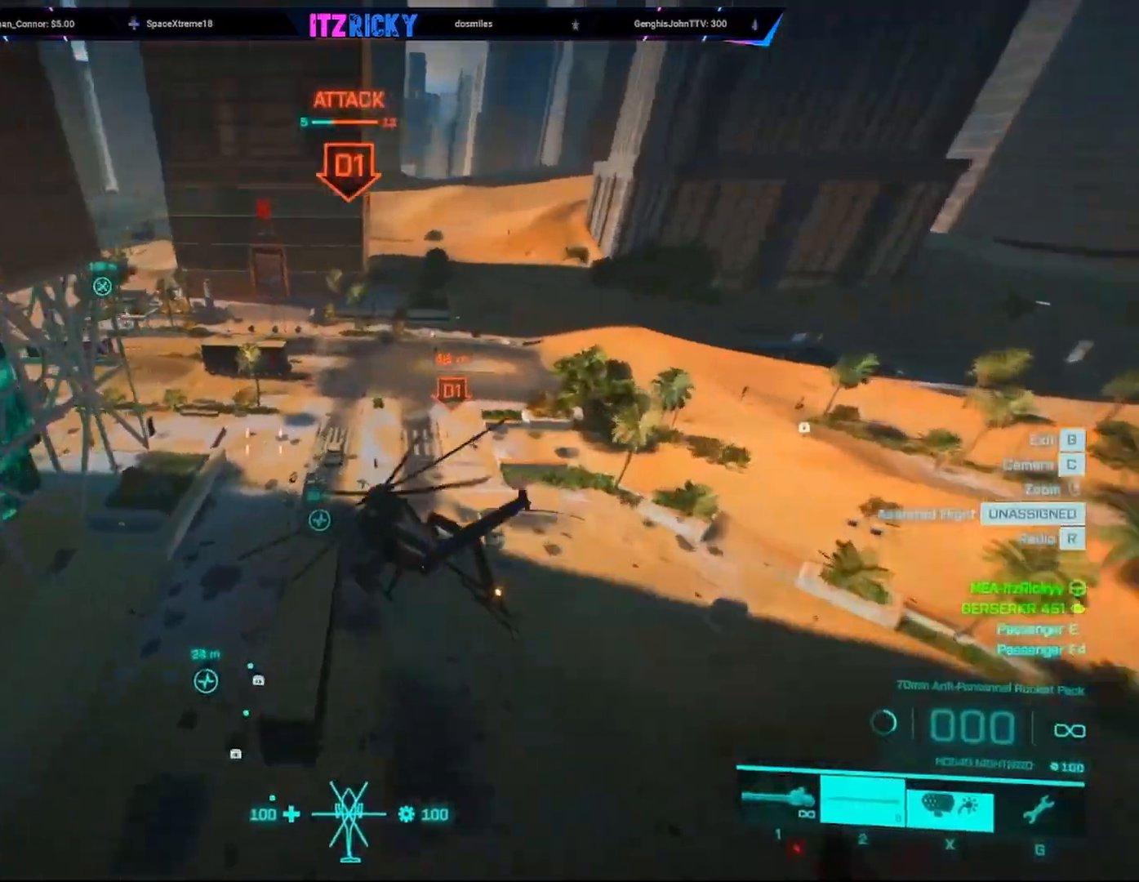
{"keys": ["a", "w"], "mouse": [], "events": [[400, "a", "down"]]}
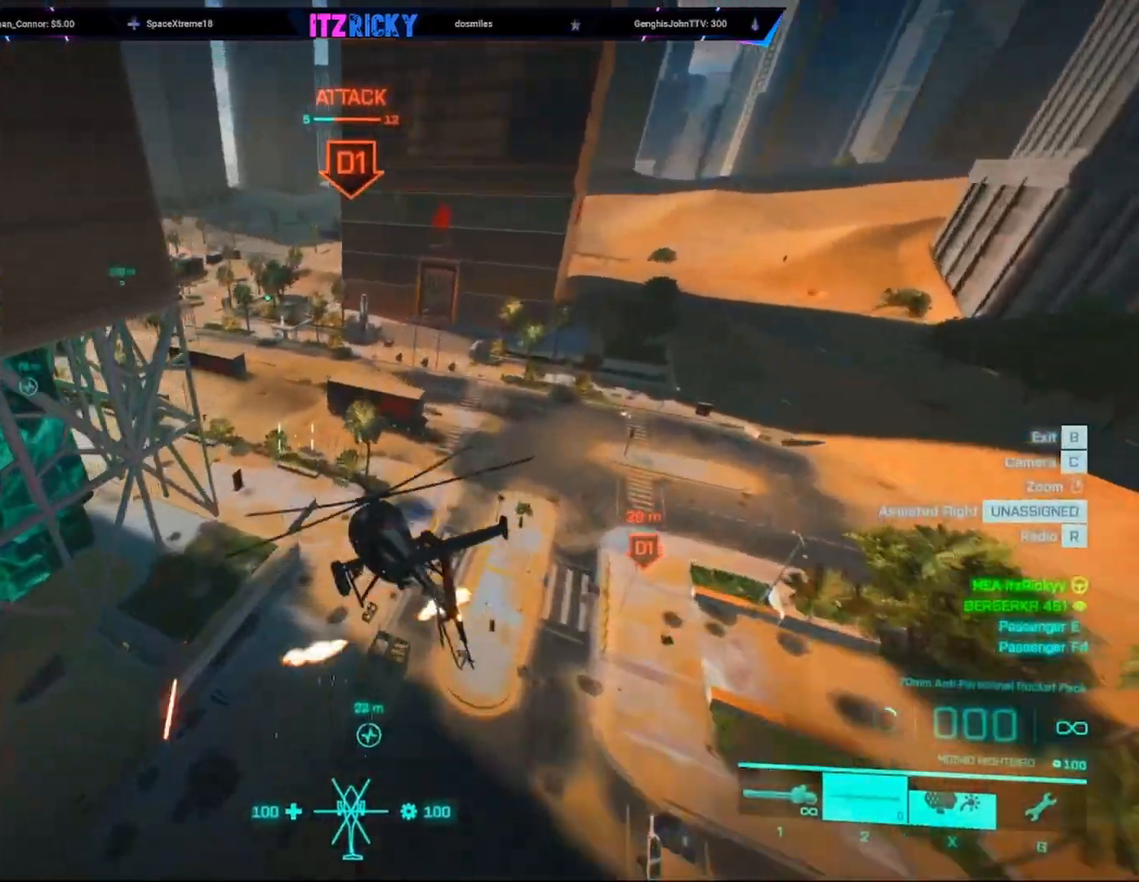
{"keys": ["w"], "mouse": [], "events": [[333, "a", "up"]]}
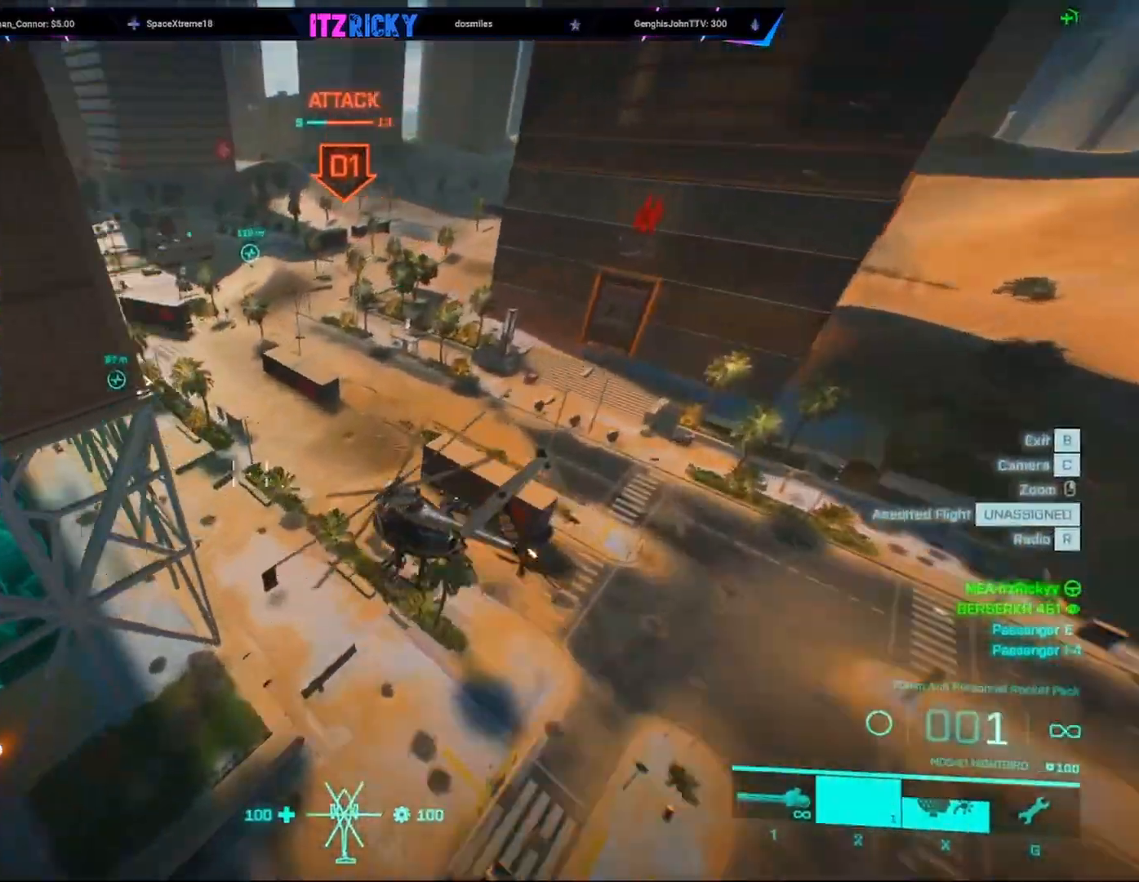
{"keys": ["w"], "mouse": [], "events": [[167, "d", "down"], [333, "d", "up"]]}
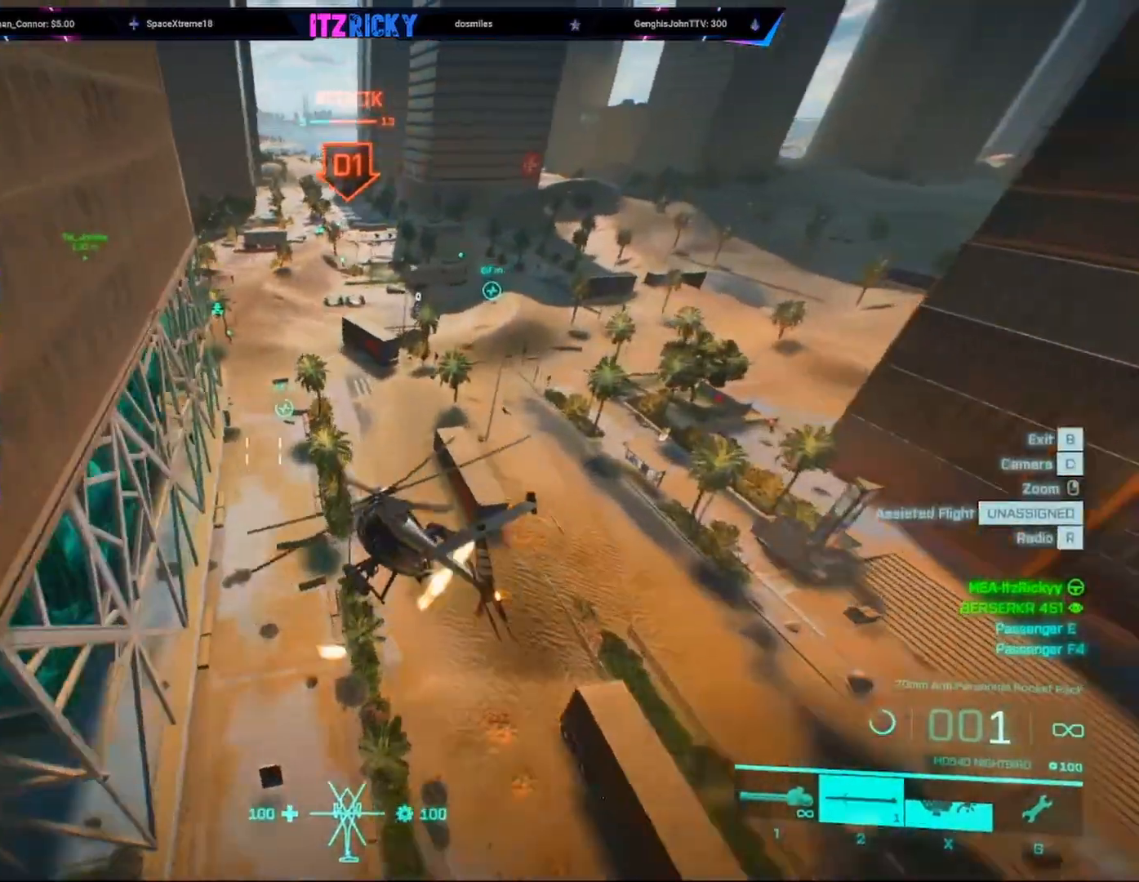
{"keys": ["w"], "mouse": [], "events": [[167, "a", "down"], [367, "a", "up"]]}
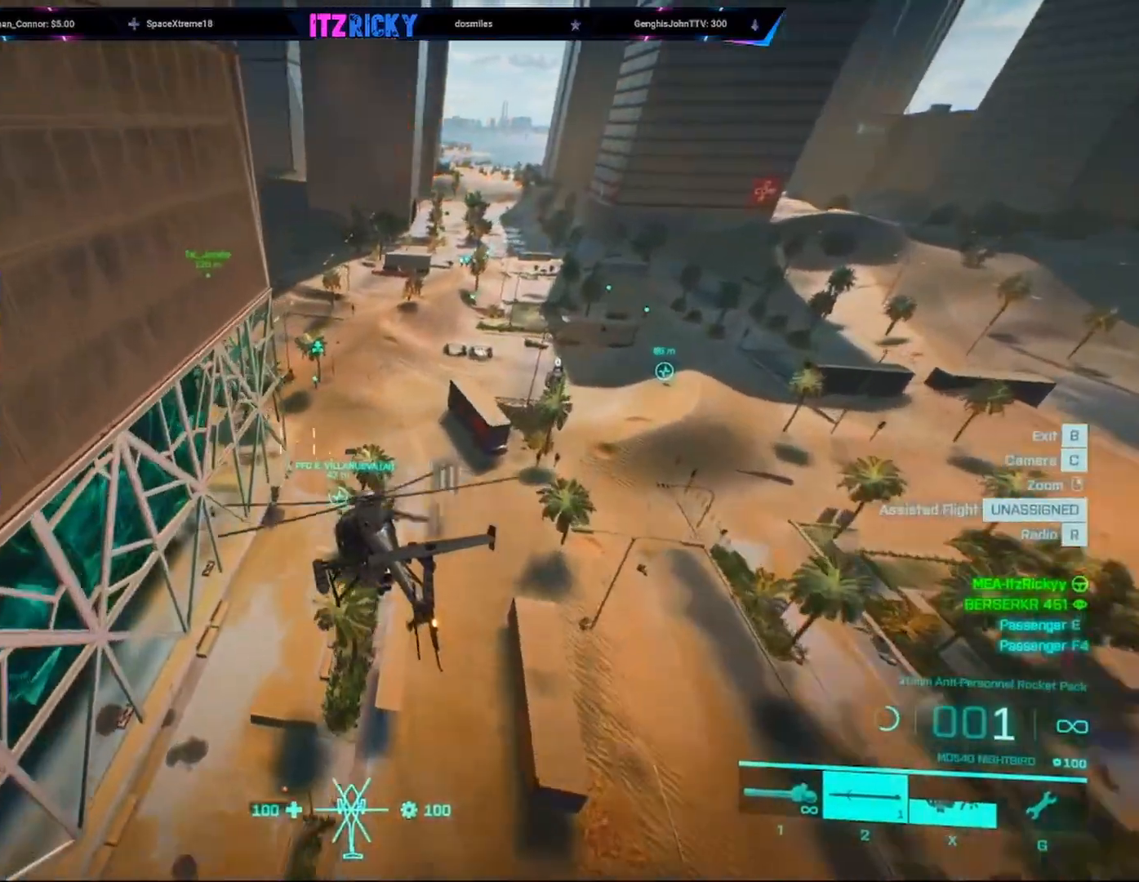
{"keys": ["w"], "mouse": [], "events": []}
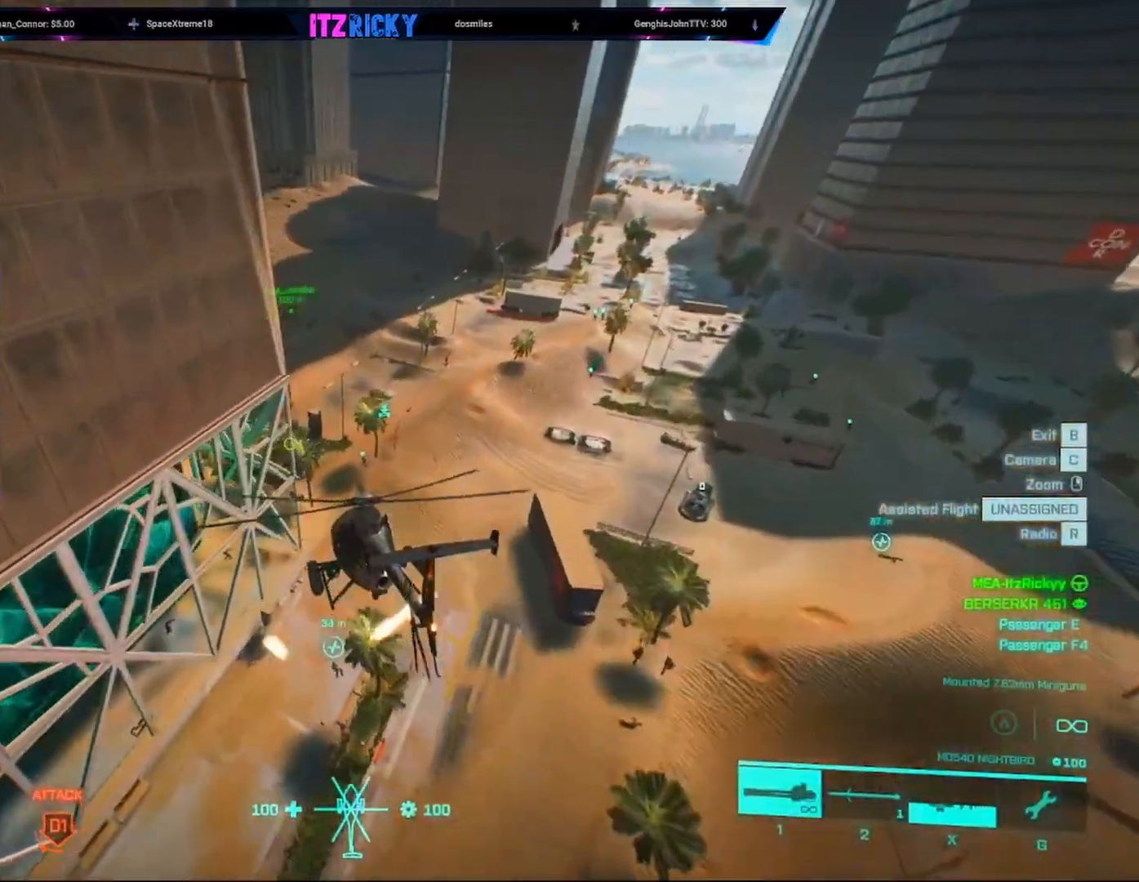
{"keys": ["a", "w"], "mouse": [], "events": [[200, "a", "down"]]}
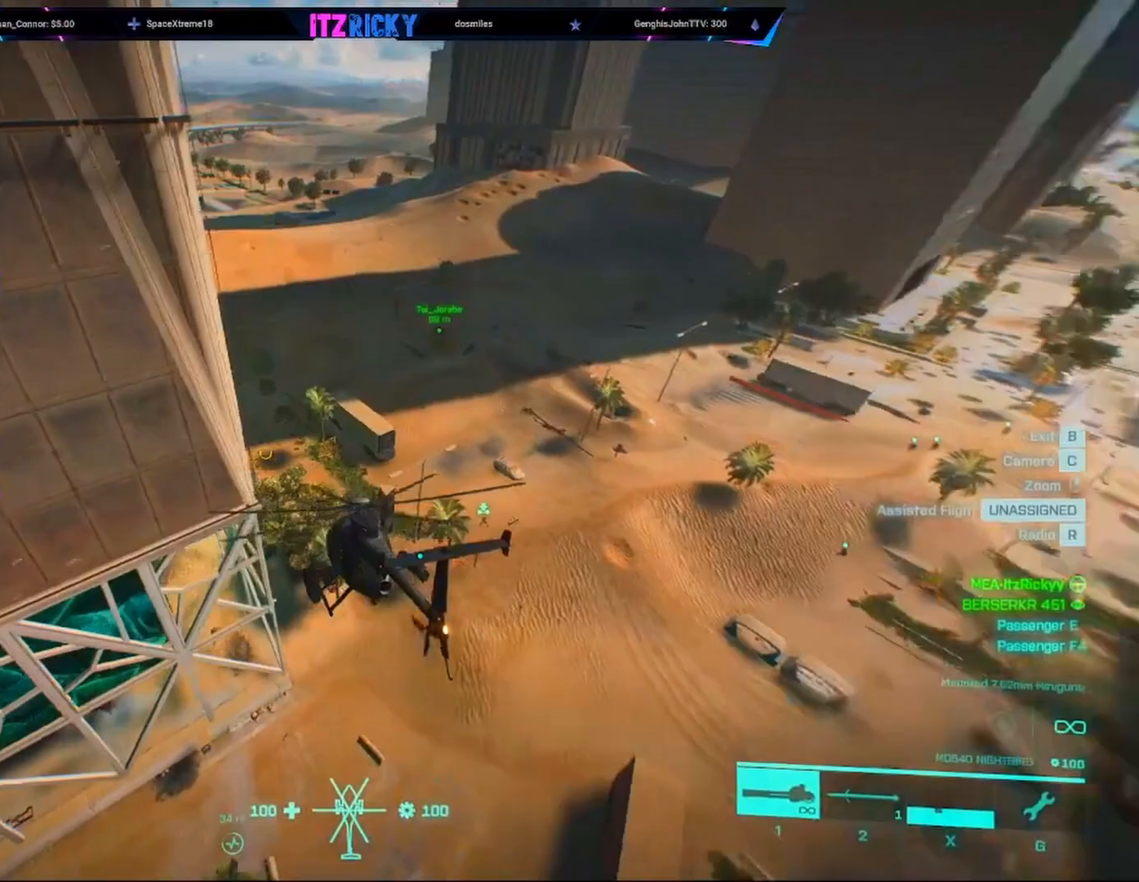
{"keys": [], "mouse": [], "events": [[33, "a", "up"], [367, "w", "up"]]}
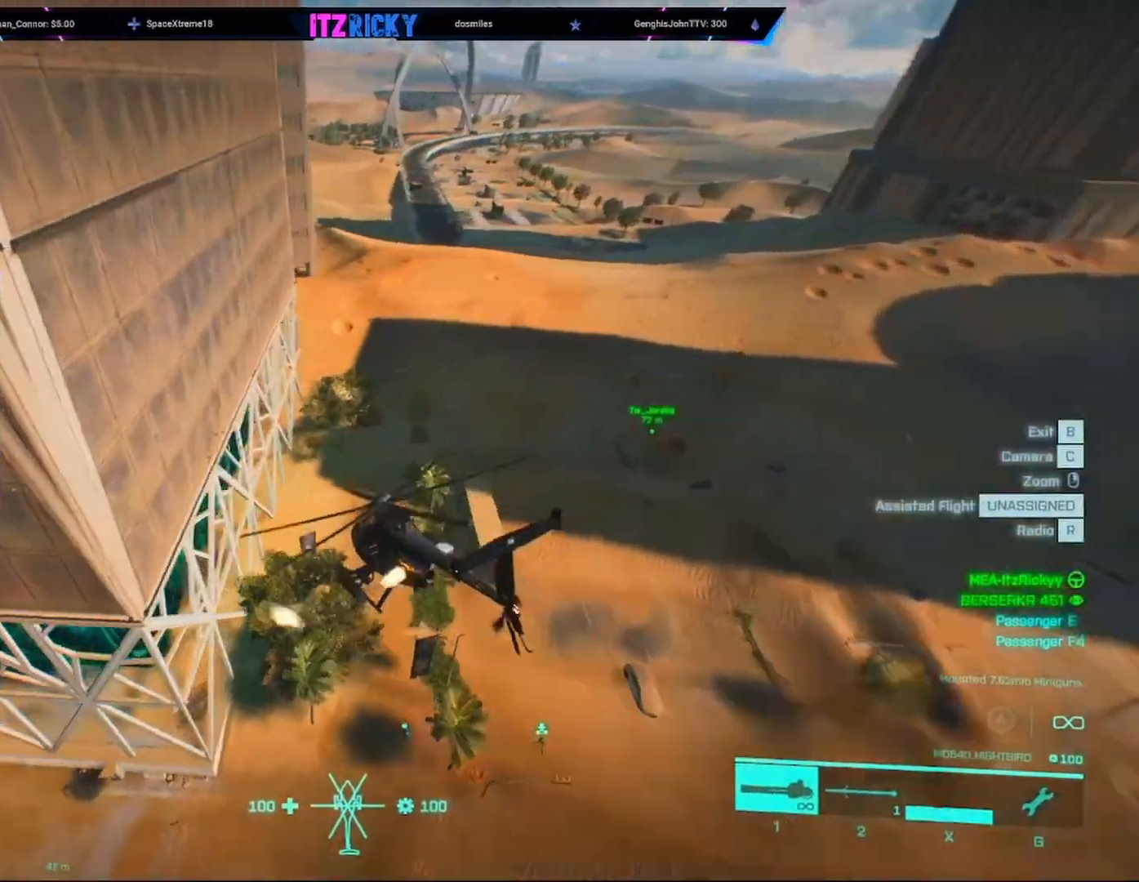
{"keys": ["c", "d"], "mouse": [], "events": [[200, "w", "down"], [233, "d", "down"], [467, "c", "down"], [467, "w", "up"]]}
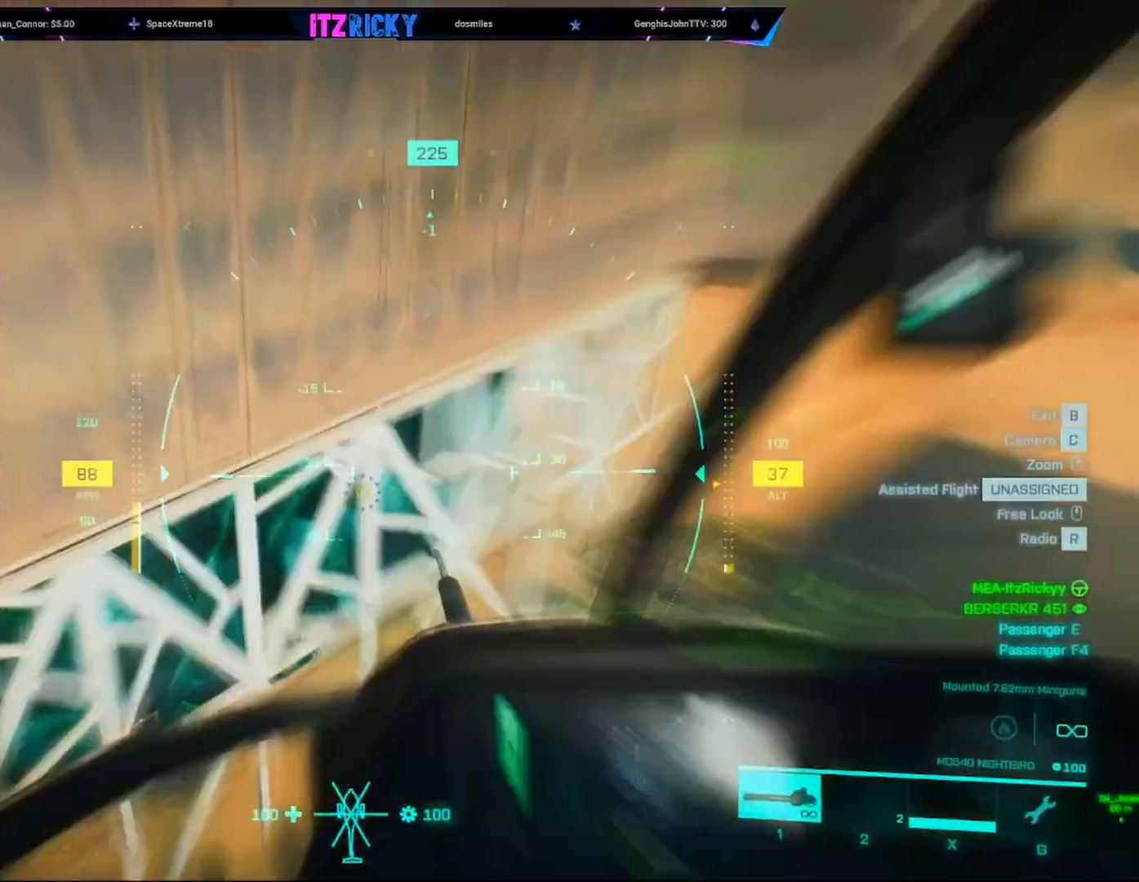
{"keys": ["w"], "mouse": [], "events": [[67, "c", "up"], [100, "w", "down"], [200, "d", "up"]]}
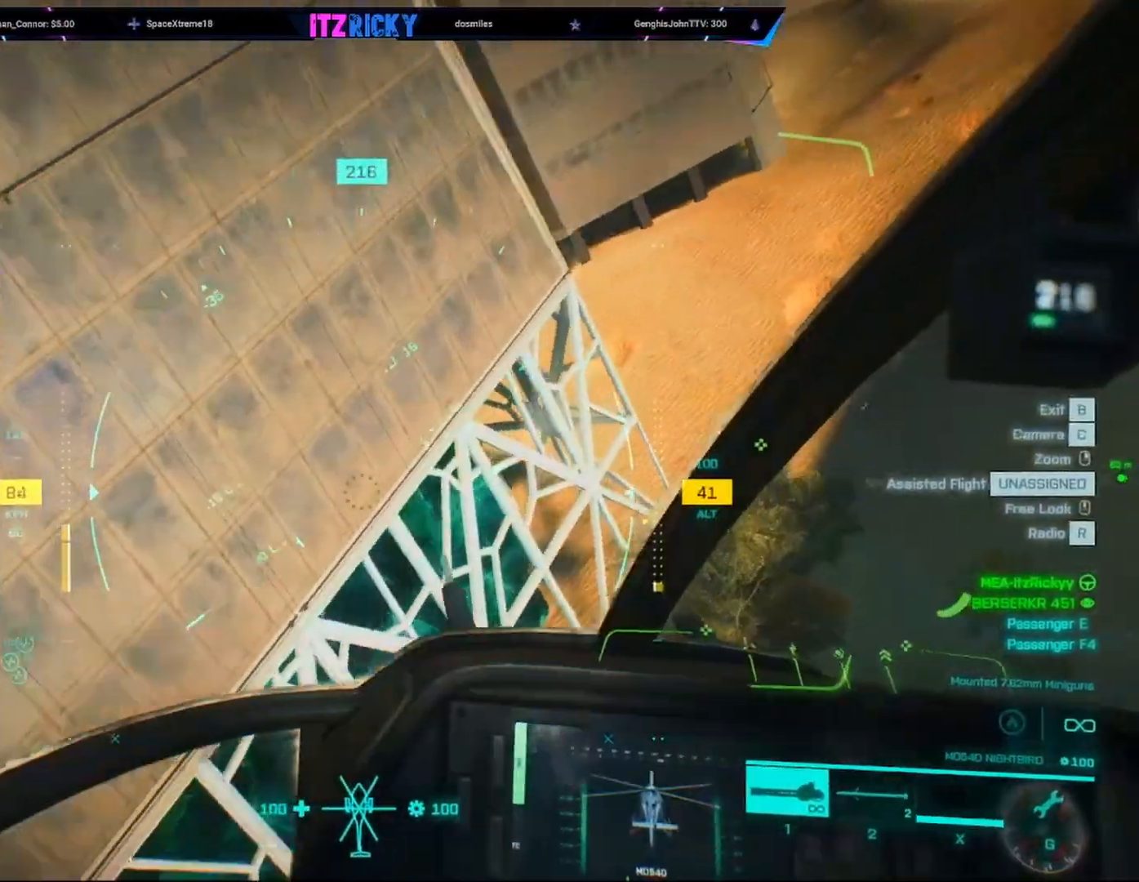
{"keys": [], "mouse": ["right"], "events": [[300, "w", "up"], [500, "mouse_right", "down"]]}
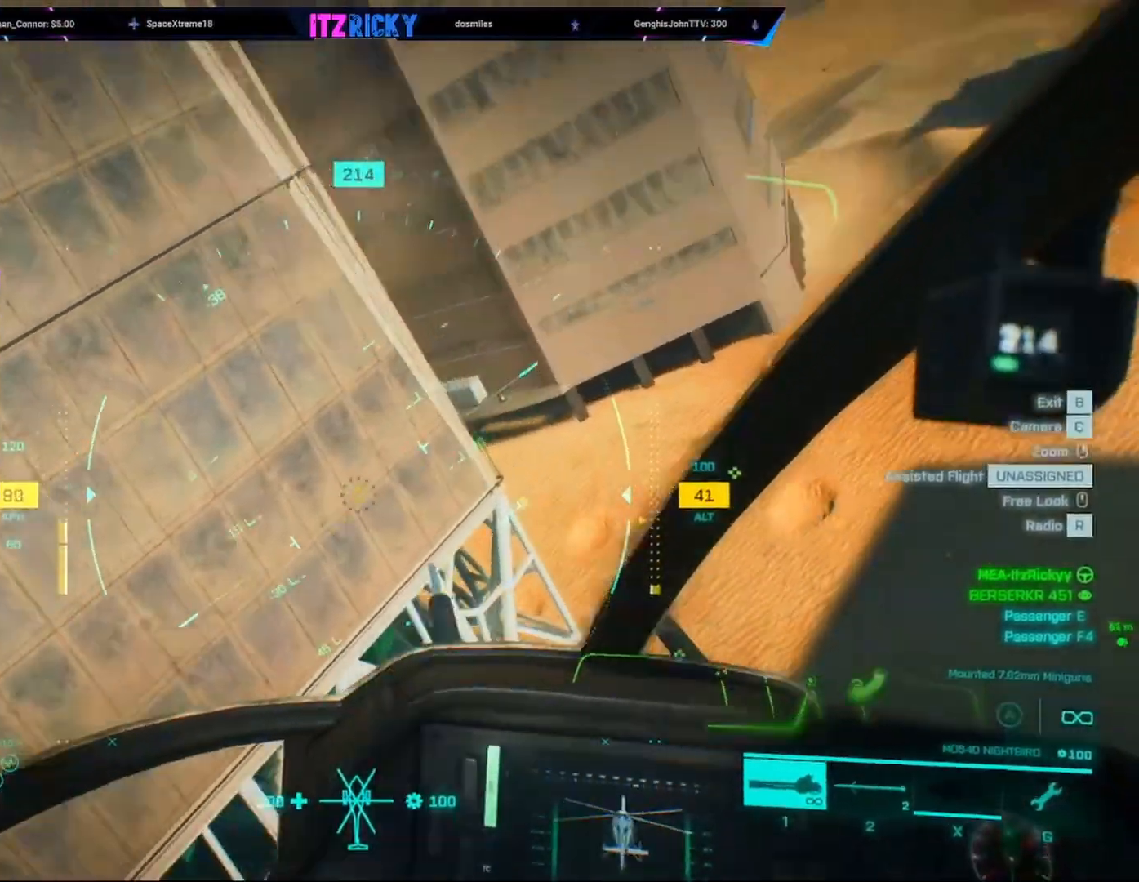
{"keys": [], "mouse": ["right"], "events": [[233, "a", "down"], [500, "a", "up"]]}